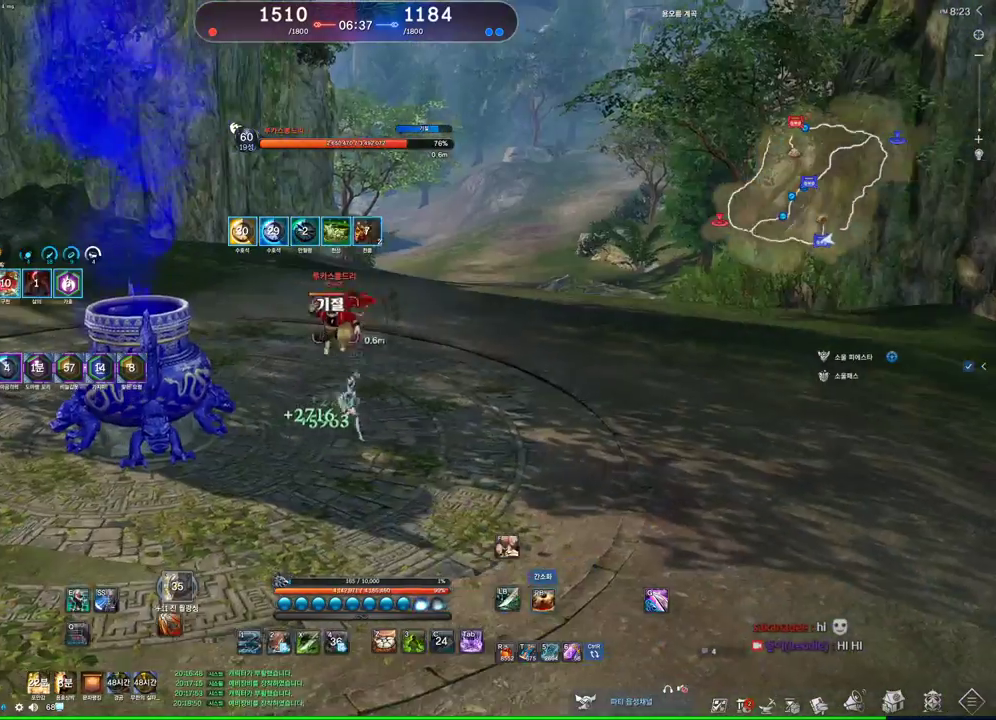
Gameplay with keyboard and mouse; each line is a JSON object with the keys and mouse buttons held at the frame after it. "events" lists presses ("down") and releases ("up") of "1", "2", "3", "4", "5", "a", "alt", "c", "ctrl", "d", "e", "f", "m", "q", "r", "s", "shift", "space", "t", "tab", "tilde", "v", "w", "x", "z", "mouse_left", "mouse_wheel" and "mouse_right" between this image and that frame as [ms after this image, input, new state], when the widget could be followed in between. "mouse_left", "mouse_wheel", "mouse_right" = the "left", "wheel", "right" buttons of the "mouse" list. No other keys are recorded. "wheel" means that the mouse wheel is clicked or scrolled. Not read: mouse_move other_keys.
{"keys": ["s"], "mouse": [], "events": [[233, "s", "down"], [267, "mouse_right", "up"], [333, "mouse_right", "down"], [500, "mouse_right", "up"]]}
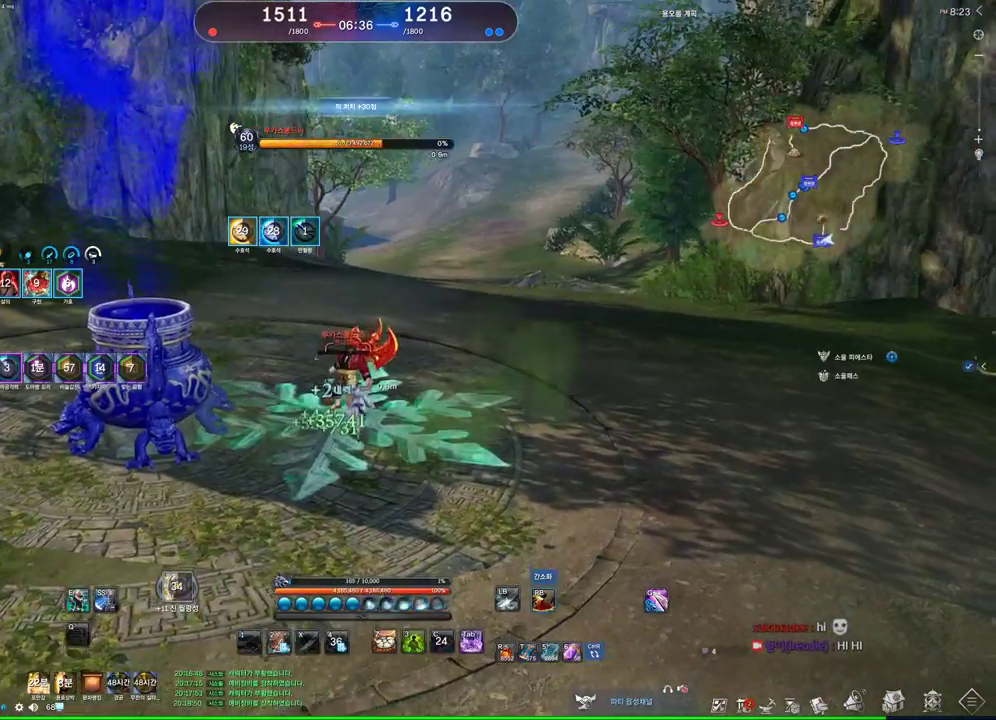
{"keys": ["w"], "mouse": [], "events": [[67, "s", "up"], [167, "a", "down"], [200, "w", "down"], [233, "a", "up"]]}
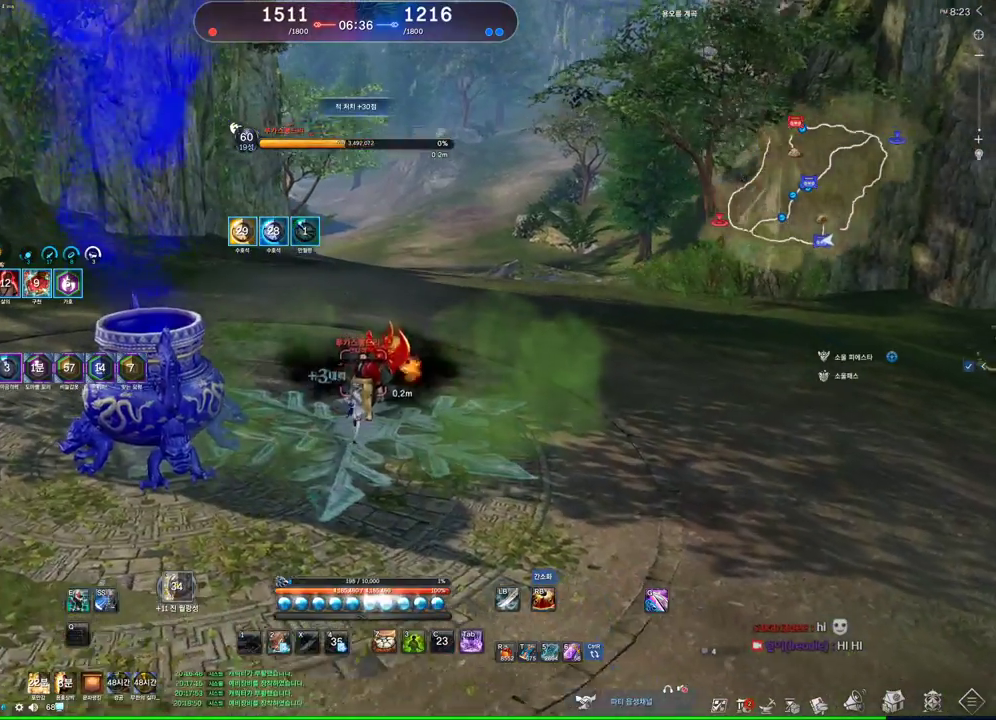
{"keys": ["alt", "w"], "mouse": [], "events": [[133, "alt", "down"]]}
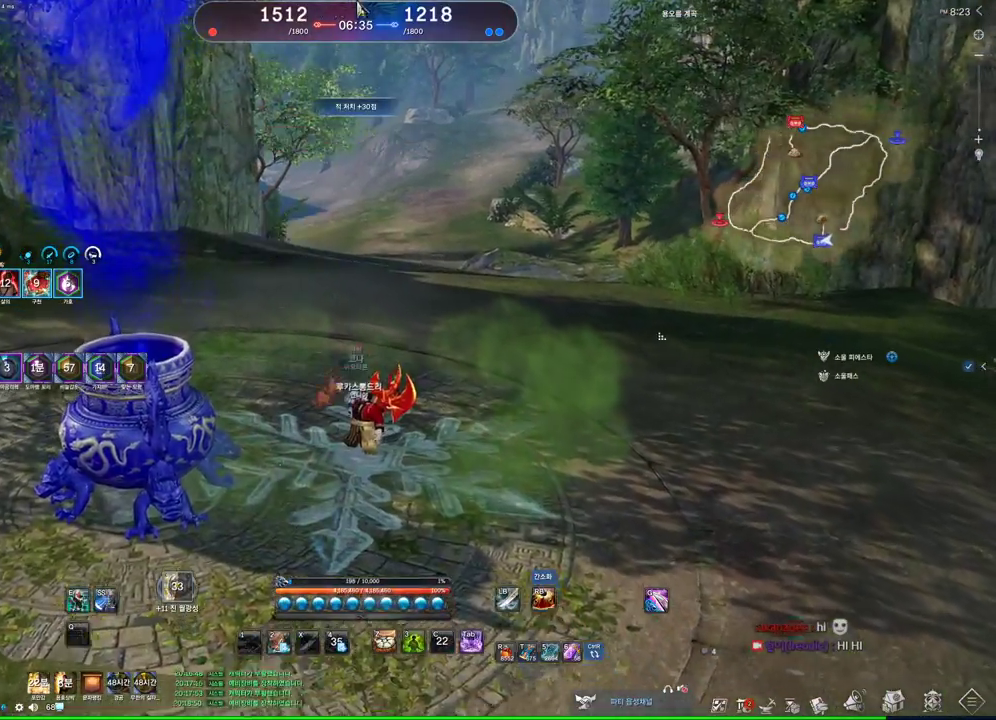
{"keys": ["w"], "mouse": [], "events": [[100, "mouse_left", "down"], [100, "mouse_right", "down"], [233, "mouse_left", "up"], [233, "mouse_right", "up"], [433, "alt", "up"]]}
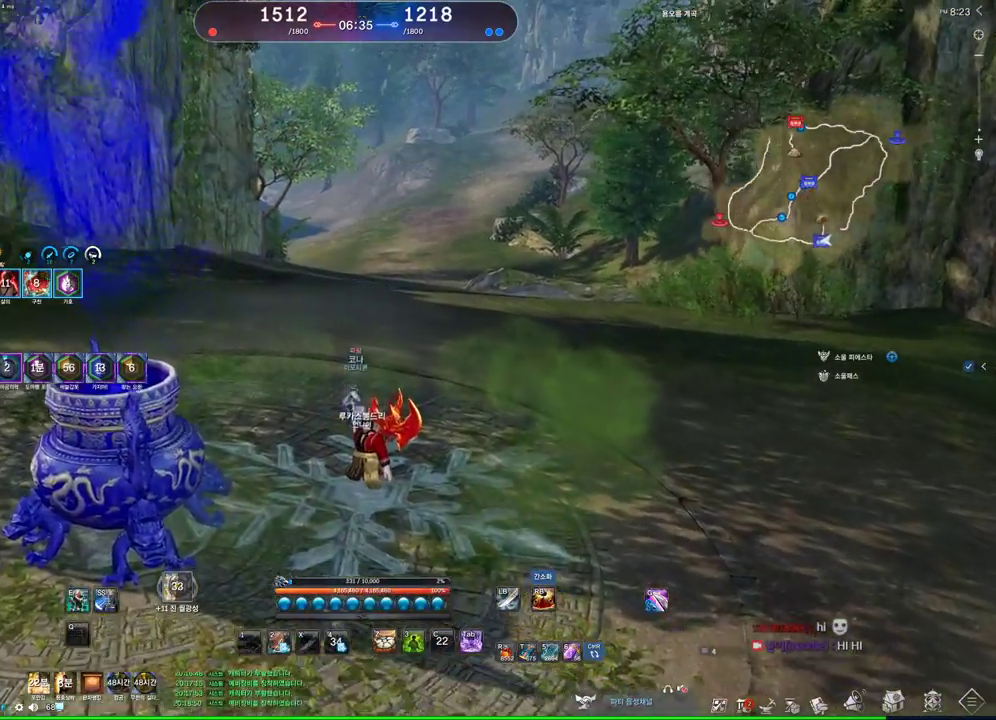
{"keys": ["alt", "w"], "mouse": [], "events": [[233, "alt", "down"]]}
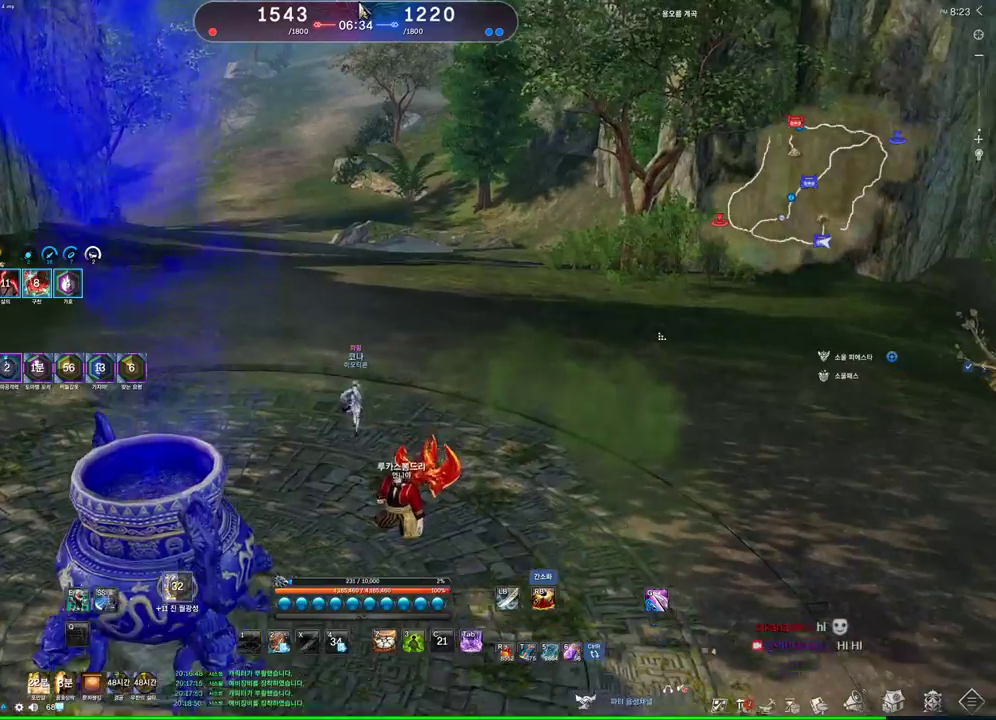
{"keys": ["w"], "mouse": [], "events": [[167, "mouse_left", "down"], [167, "mouse_right", "down"], [333, "mouse_left", "up"], [333, "mouse_right", "up"], [467, "alt", "up"]]}
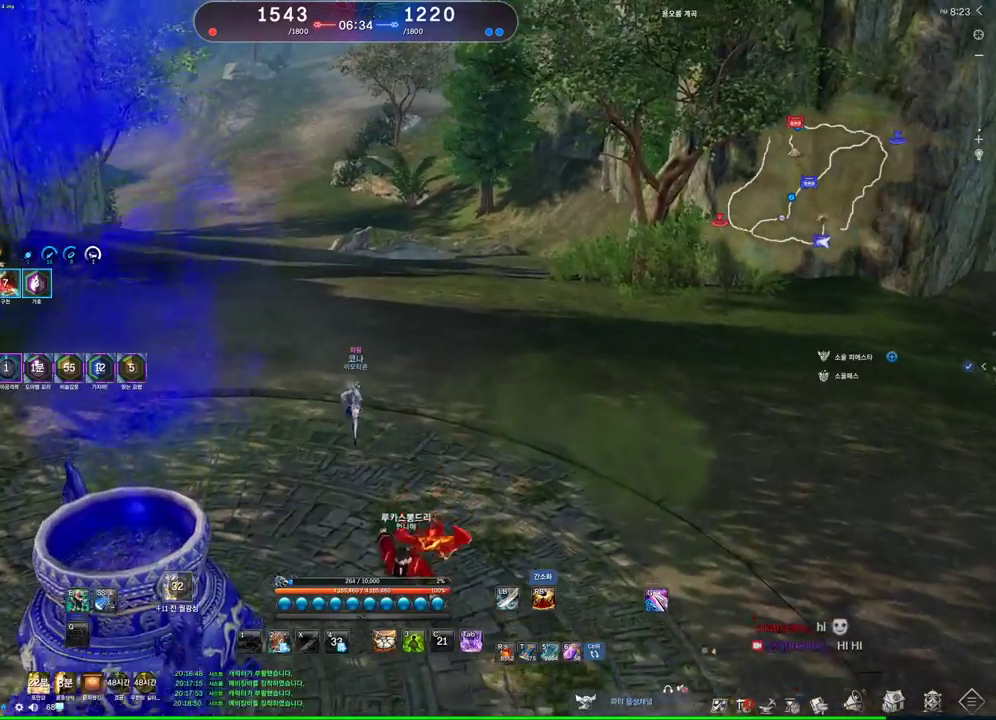
{"keys": ["w"], "mouse": [], "events": []}
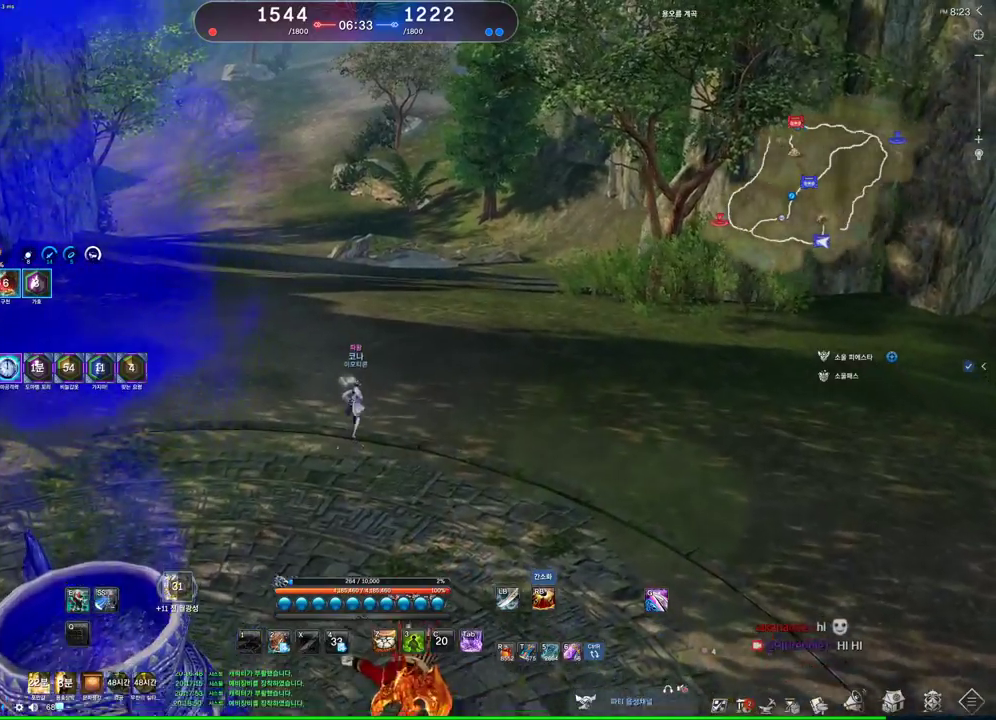
{"keys": ["w"], "mouse": [], "events": []}
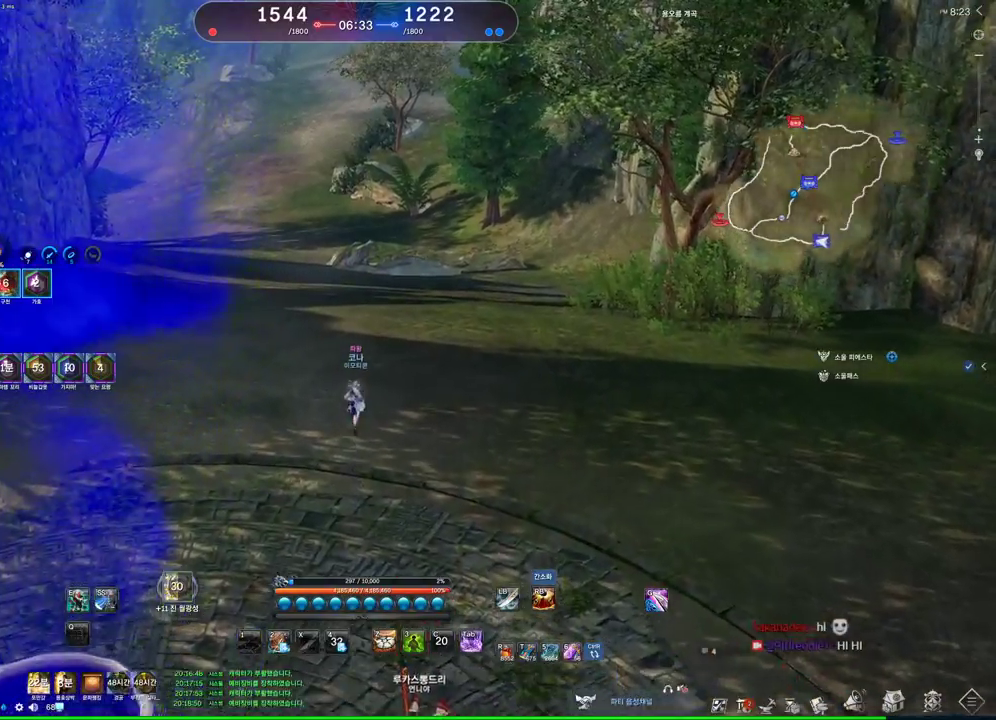
{"keys": ["w"], "mouse": [], "events": []}
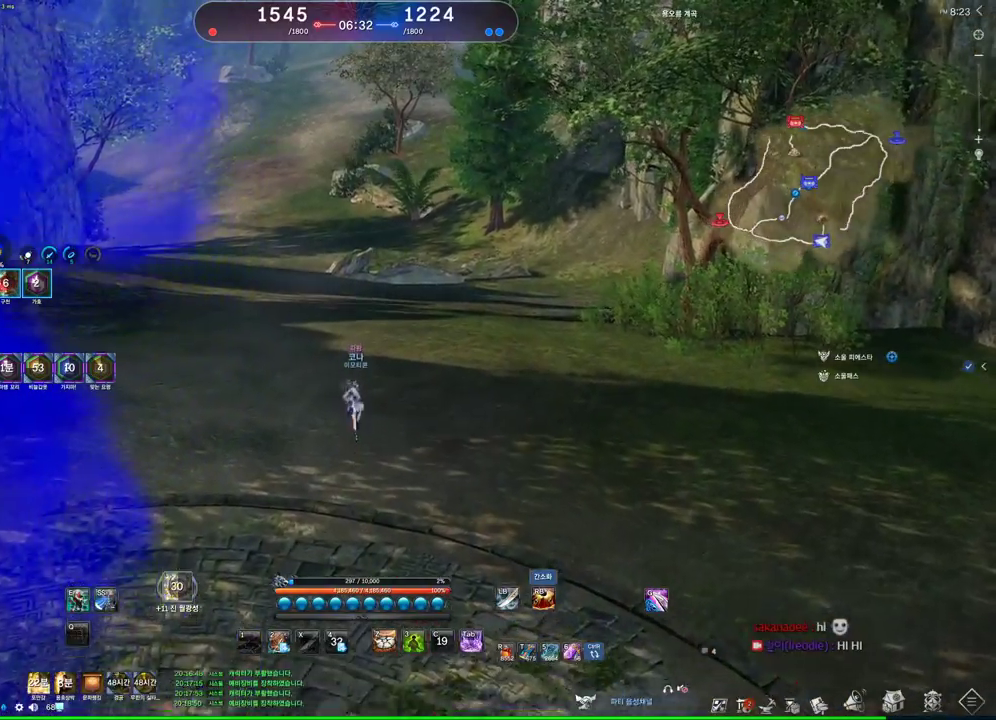
{"keys": ["w"], "mouse": [], "events": []}
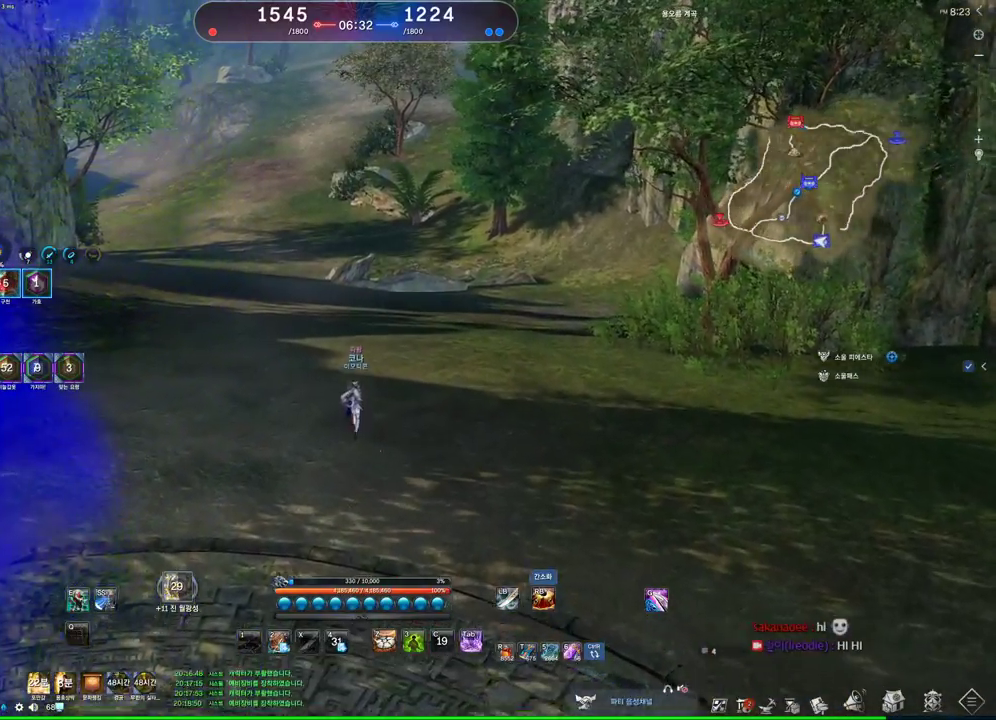
{"keys": ["w"], "mouse": [], "events": []}
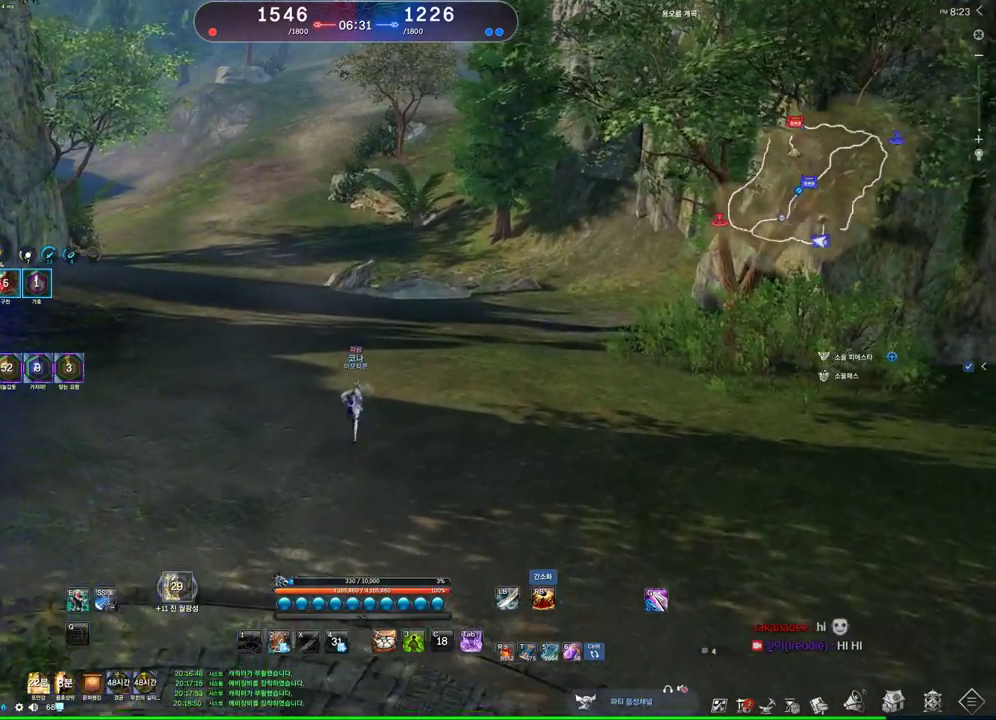
{"keys": ["shift", "w"], "mouse": [], "events": [[500, "shift", "down"]]}
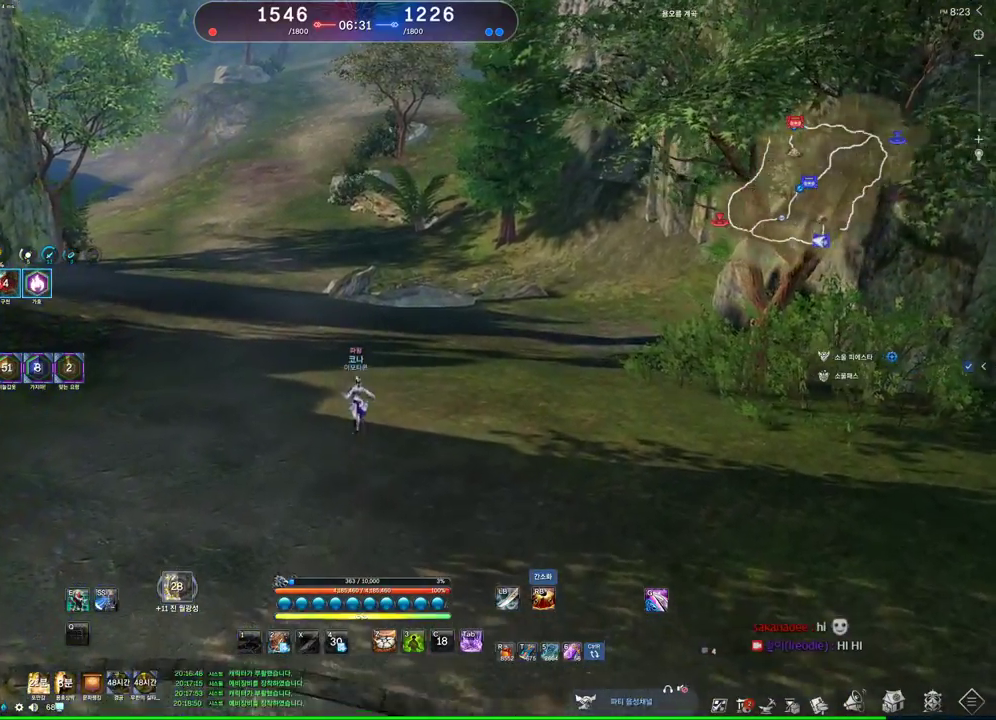
{"keys": ["a", "alt", "w"], "mouse": [], "events": [[133, "shift", "up"], [333, "a", "down"], [467, "alt", "down"]]}
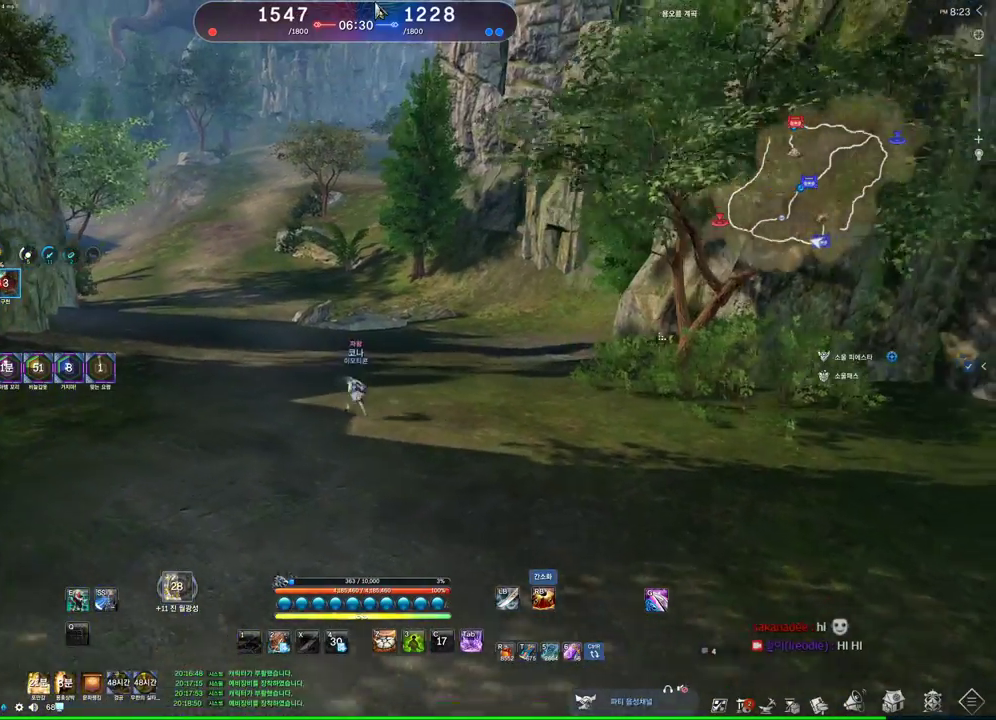
{"keys": ["alt", "w"], "mouse": ["right"], "events": [[100, "a", "up"], [233, "mouse_left", "down"], [400, "mouse_left", "up"], [467, "mouse_right", "down"]]}
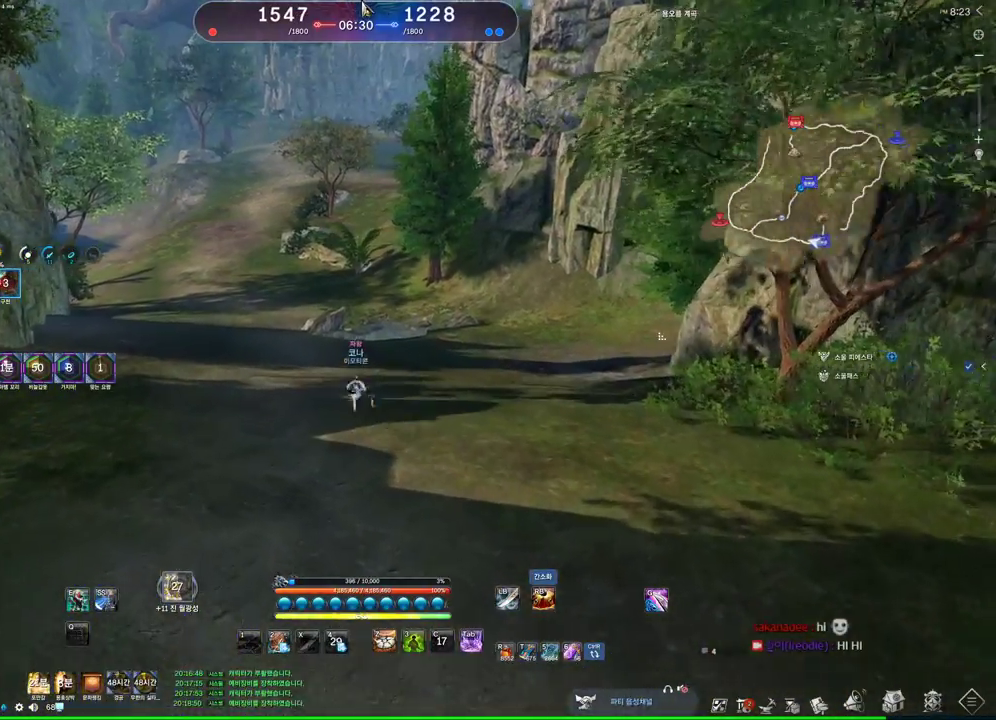
{"keys": ["a", "w"], "mouse": [], "events": [[33, "mouse_left", "down"], [133, "mouse_left", "up"], [133, "mouse_right", "up"], [367, "alt", "up"], [400, "a", "down"]]}
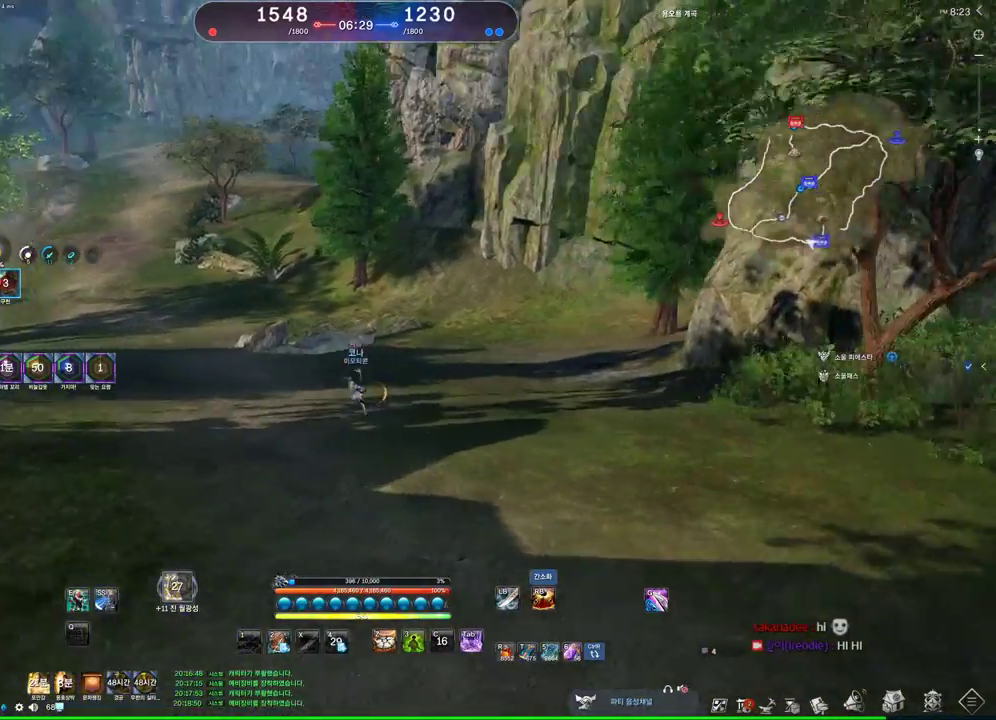
{"keys": ["w"], "mouse": [], "events": [[100, "space", "down"], [233, "space", "up"], [333, "a", "up"]]}
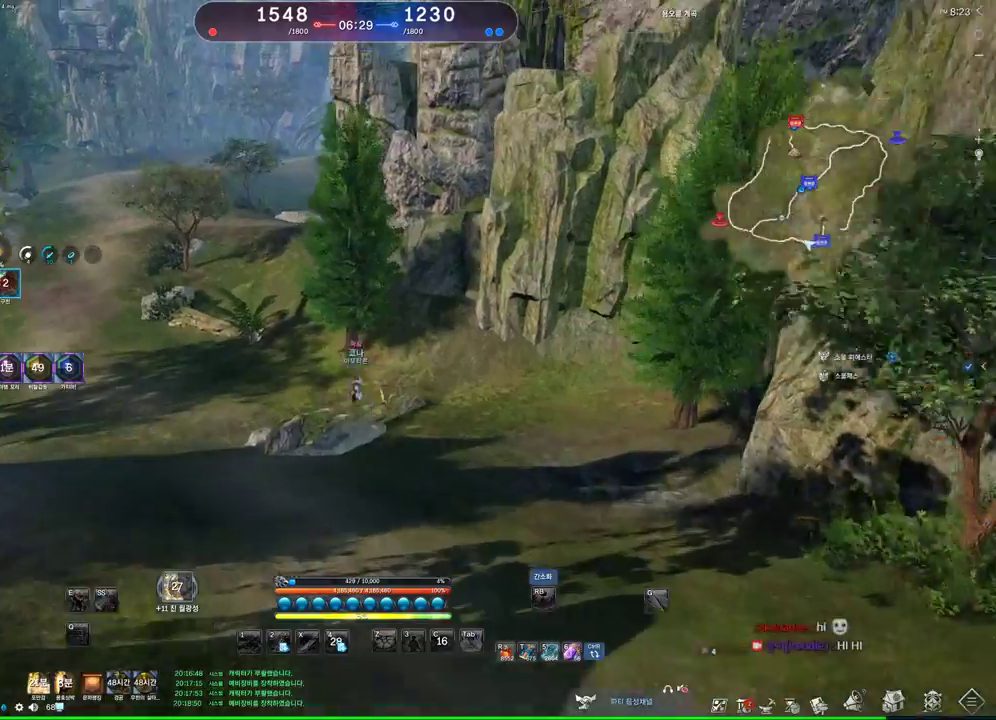
{"keys": ["a", "w"], "mouse": [], "events": [[400, "a", "down"]]}
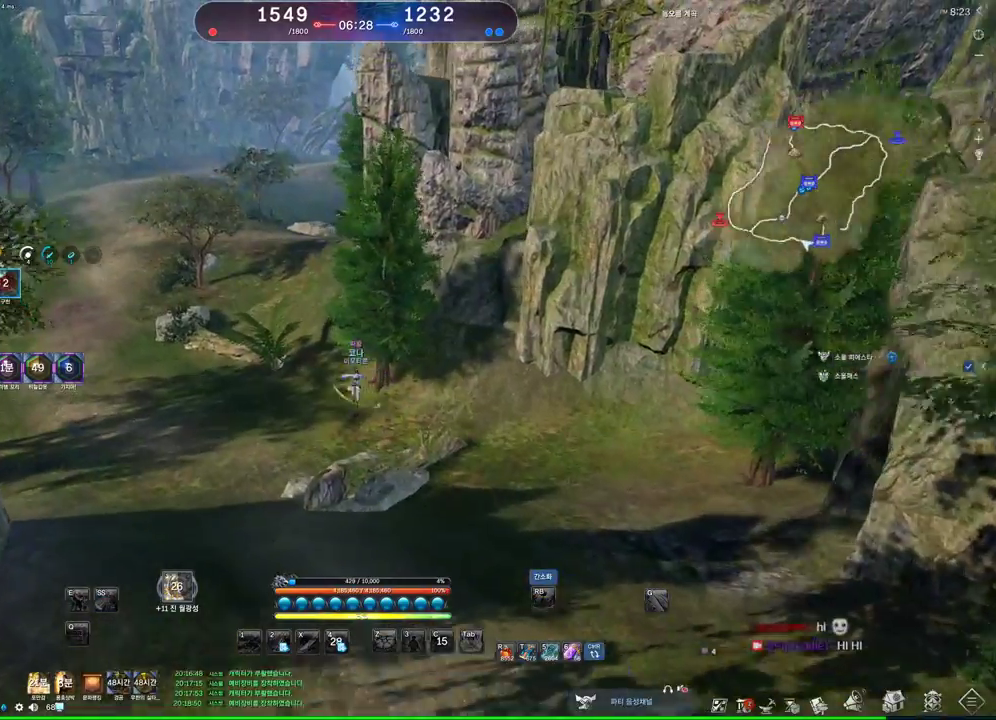
{"keys": ["a", "w"], "mouse": [], "events": [[167, "a", "up"], [467, "a", "down"]]}
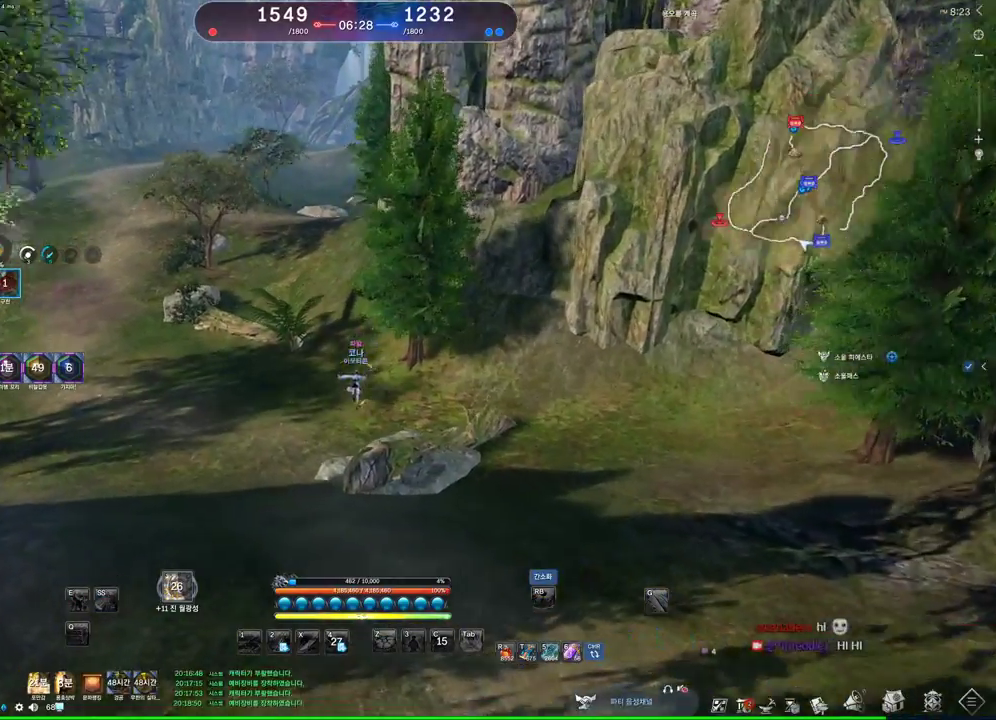
{"keys": ["a", "w"], "mouse": [], "events": []}
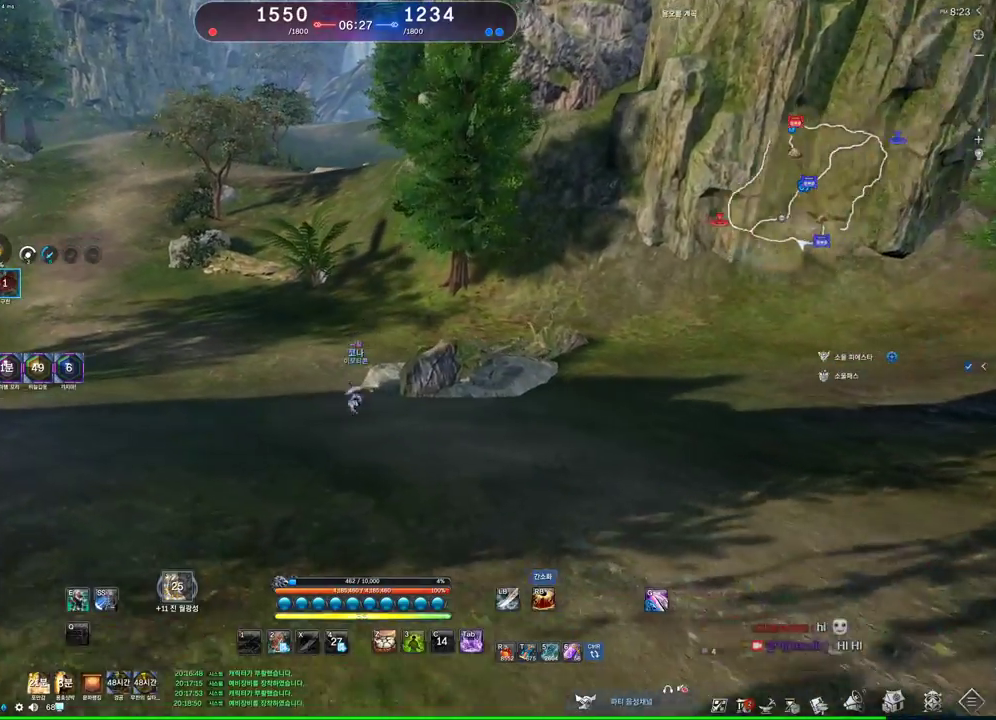
{"keys": ["space", "w"], "mouse": [], "events": [[233, "a", "up"], [433, "space", "down"]]}
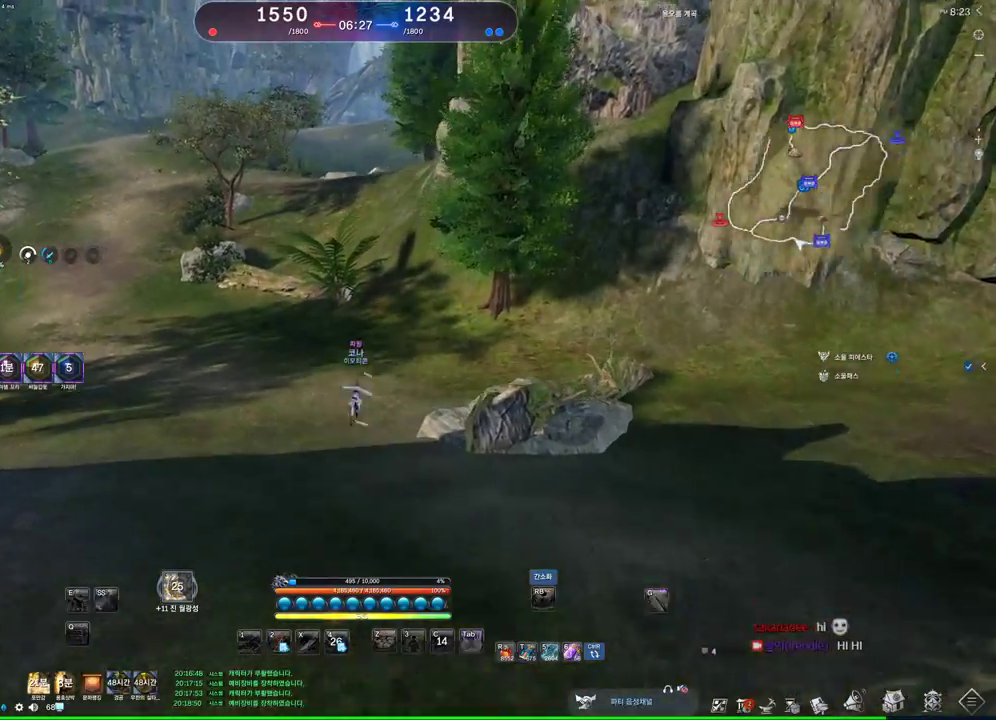
{"keys": ["w"], "mouse": [], "events": [[33, "w", "up"], [67, "space", "up"], [200, "w", "down"]]}
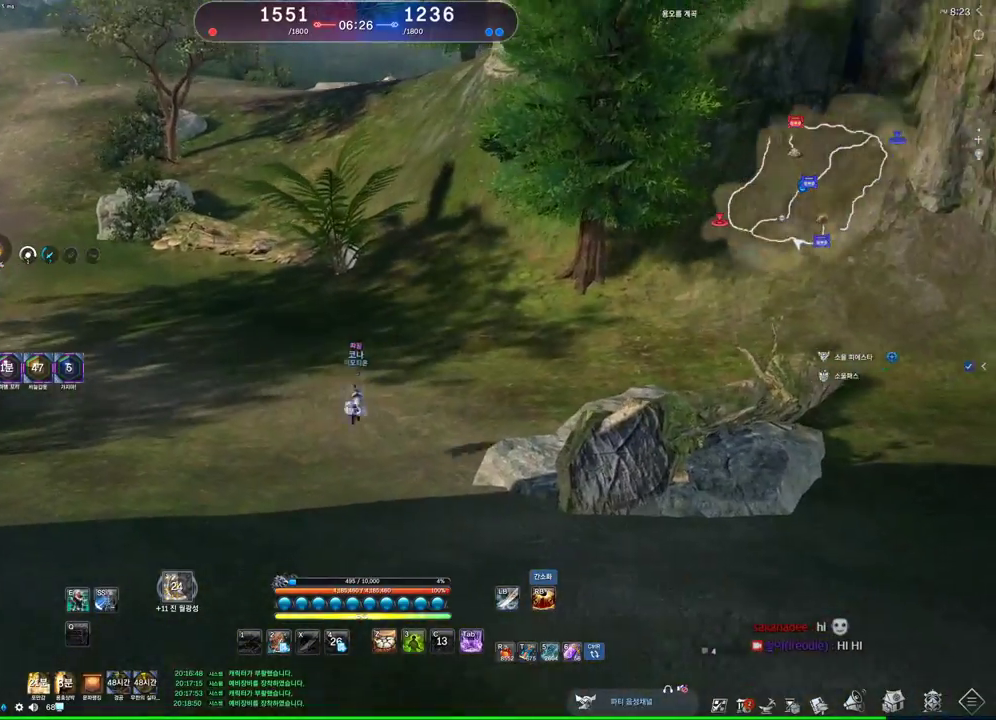
{"keys": ["w"], "mouse": [], "events": []}
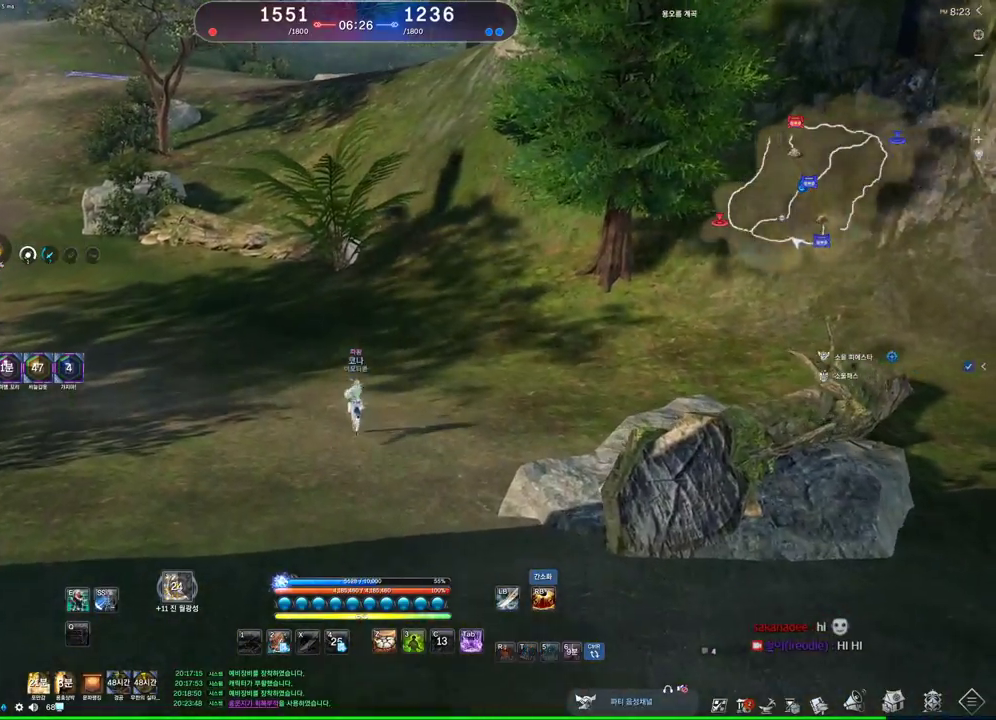
{"keys": ["d", "w"], "mouse": [], "events": [[67, "shift", "down"], [167, "shift", "up"], [400, "d", "down"]]}
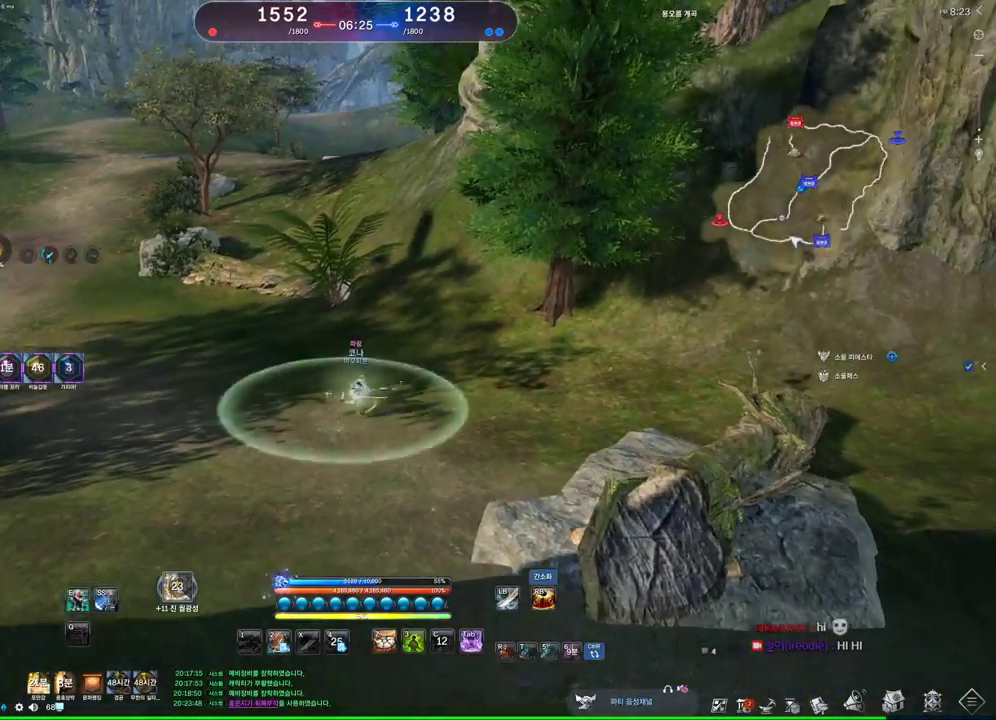
{"keys": ["w"], "mouse": [], "events": [[133, "d", "up"]]}
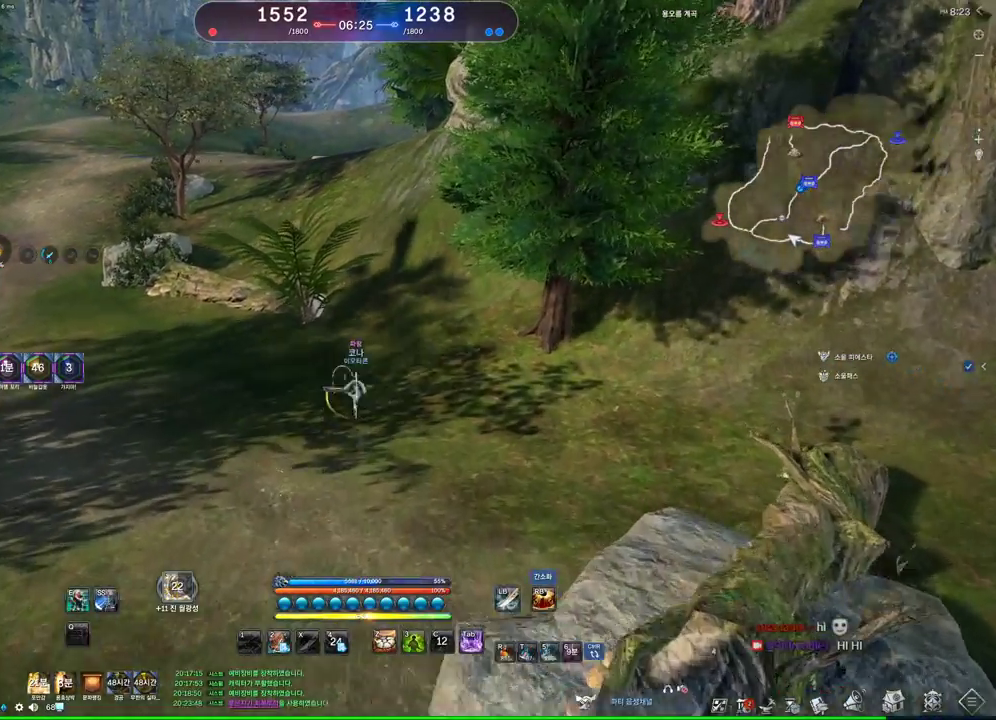
{"keys": ["w"], "mouse": [], "events": []}
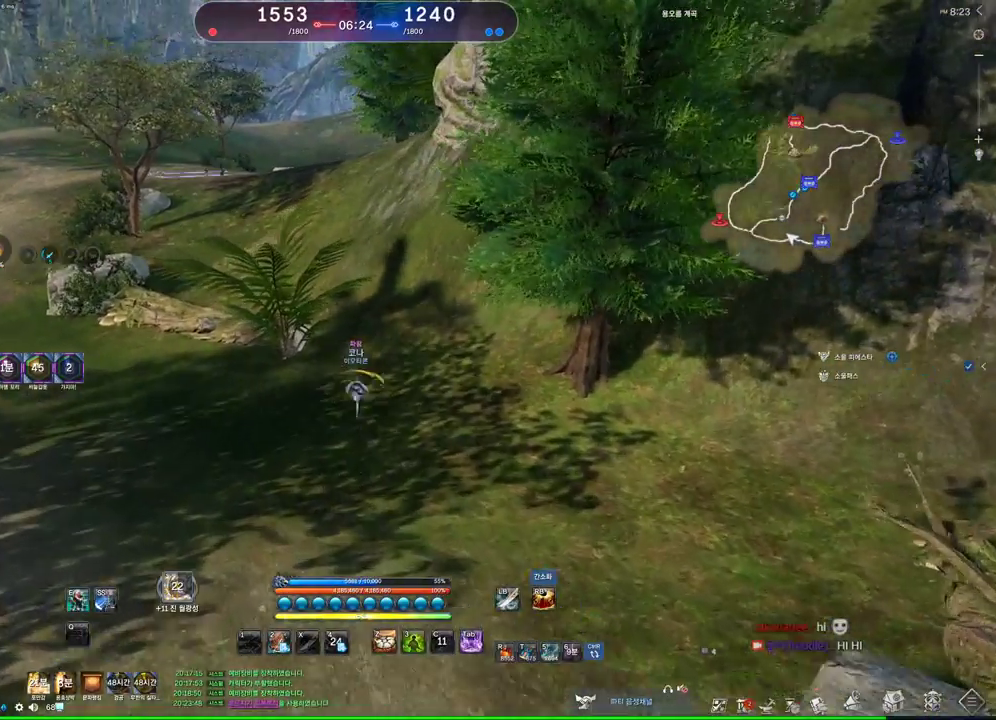
{"keys": ["w"], "mouse": [], "events": [[67, "tilde", "down"], [100, "tilde", "up"]]}
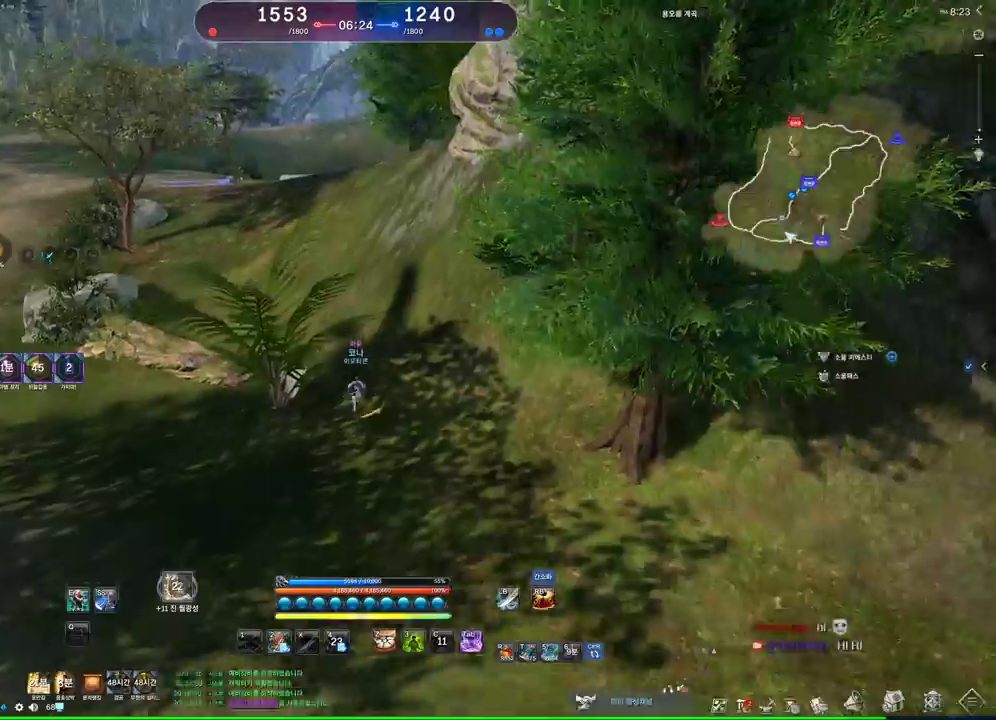
{"keys": ["a", "w"], "mouse": [], "events": [[400, "a", "down"]]}